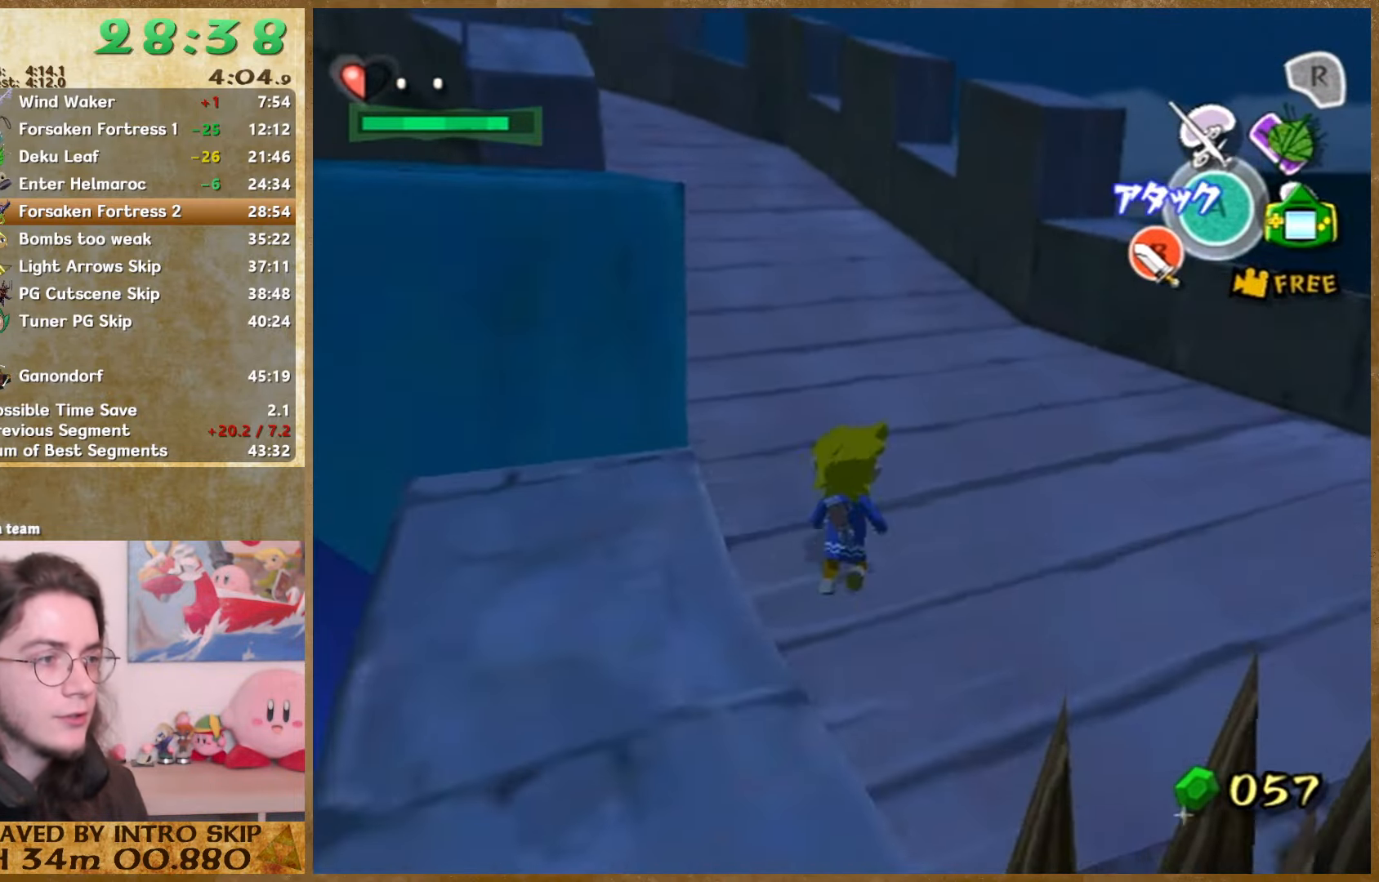
Gameplay with a controller (Nintendo layout); each line is a JSON object with the inputs held at the frame after it. "button_events" lists button changes between this image and that frame as [ms after this image, input, new state], when the widget could be followed in between (sticks are given only as held states). Not read: L3 R3.
{"buttons": [], "left_stick": "up-right", "right_stick": "center", "button_events": [[300, "A", "down"], [466, "A", "up"]]}
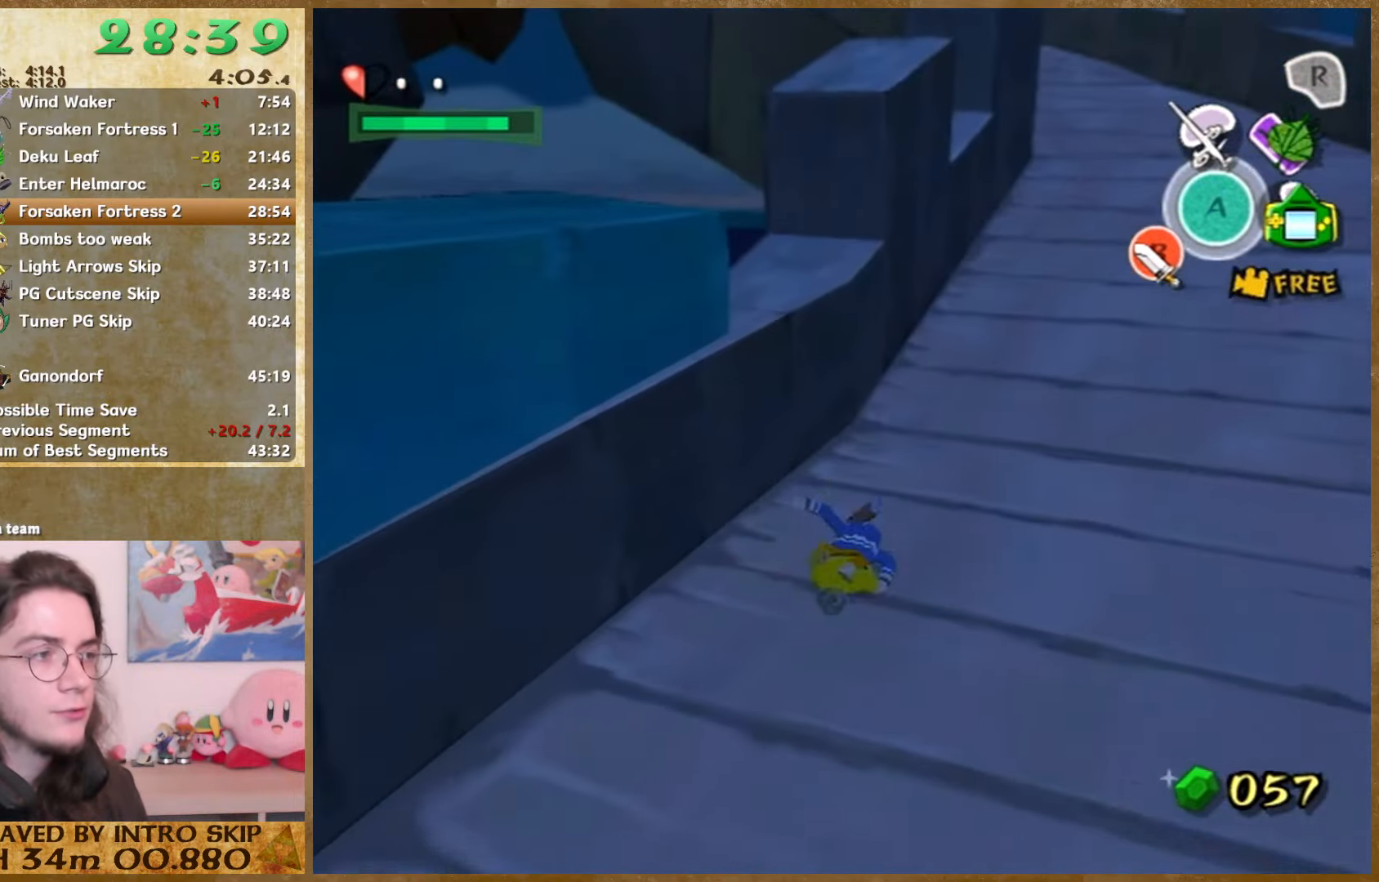
{"buttons": ["A"], "left_stick": "up-right", "right_stick": "center", "button_events": [[333, "A", "down"]]}
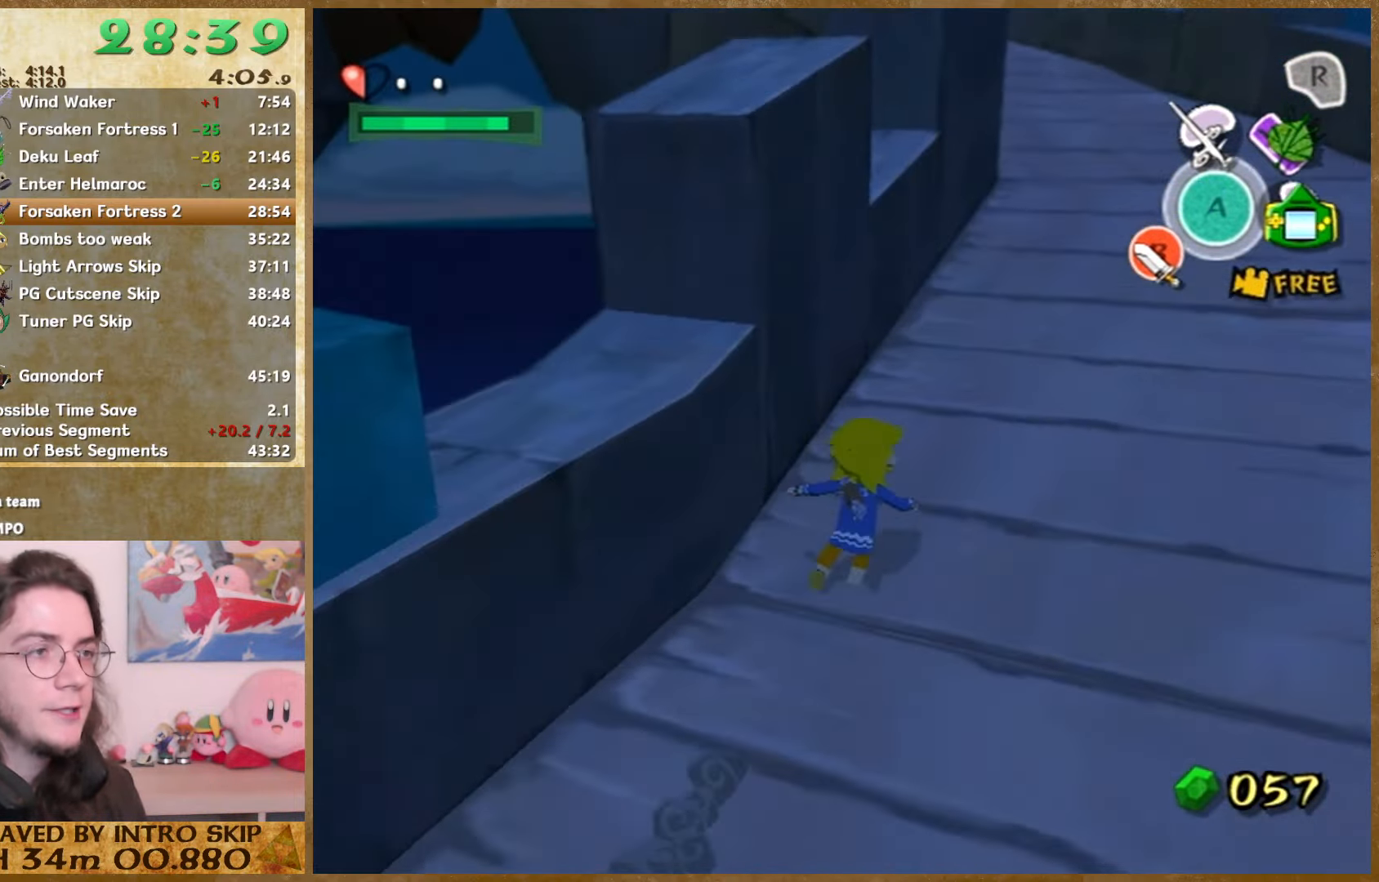
{"buttons": ["A"], "left_stick": "up-right", "right_stick": "center", "button_events": [[33, "A", "up"], [433, "A", "down"]]}
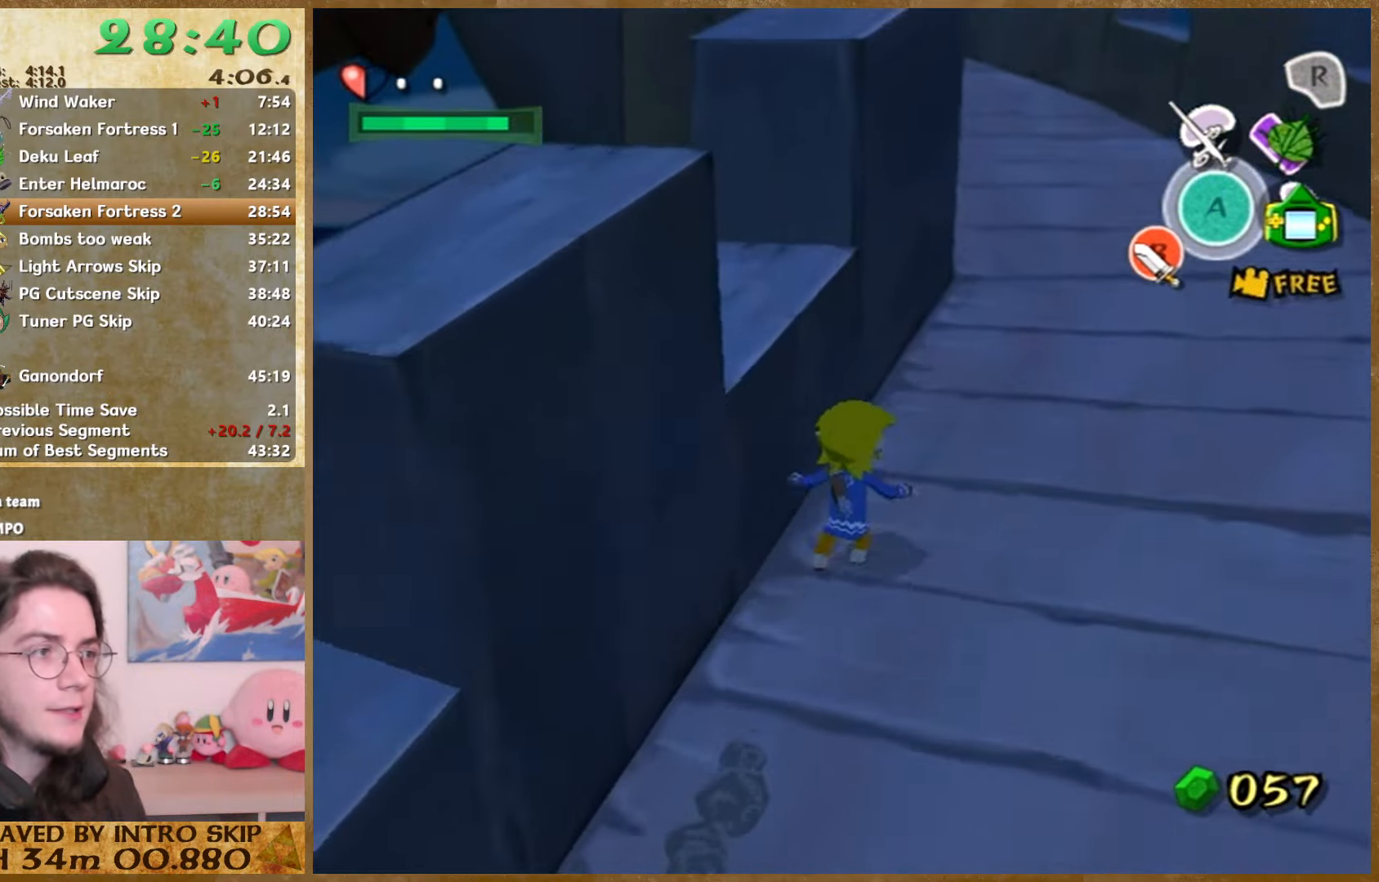
{"buttons": ["A"], "left_stick": "up-right", "right_stick": "center", "button_events": [[100, "A", "up"], [467, "A", "down"]]}
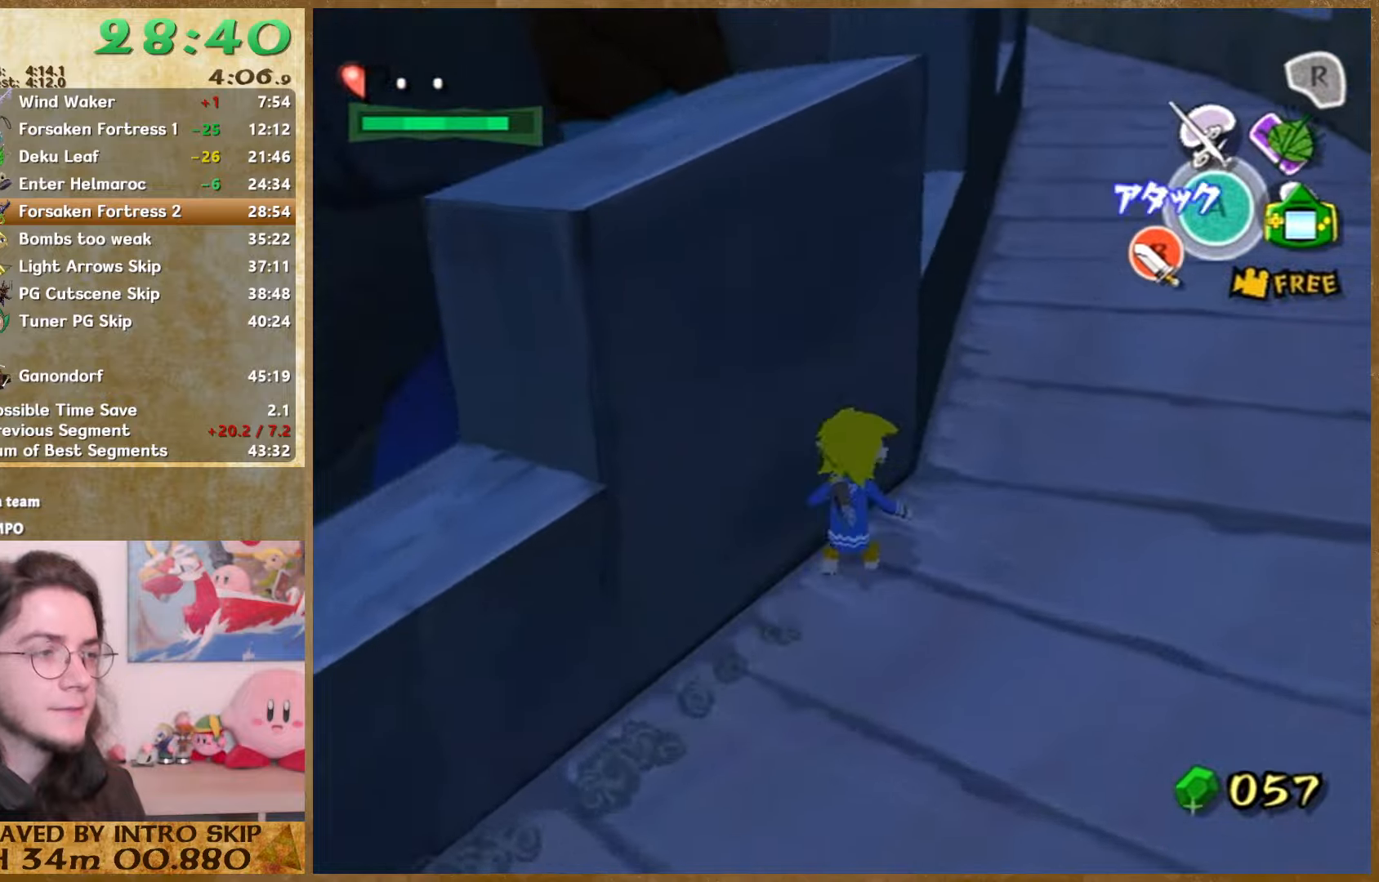
{"buttons": [], "left_stick": "up-right", "right_stick": "center", "button_events": [[100, "A", "up"]]}
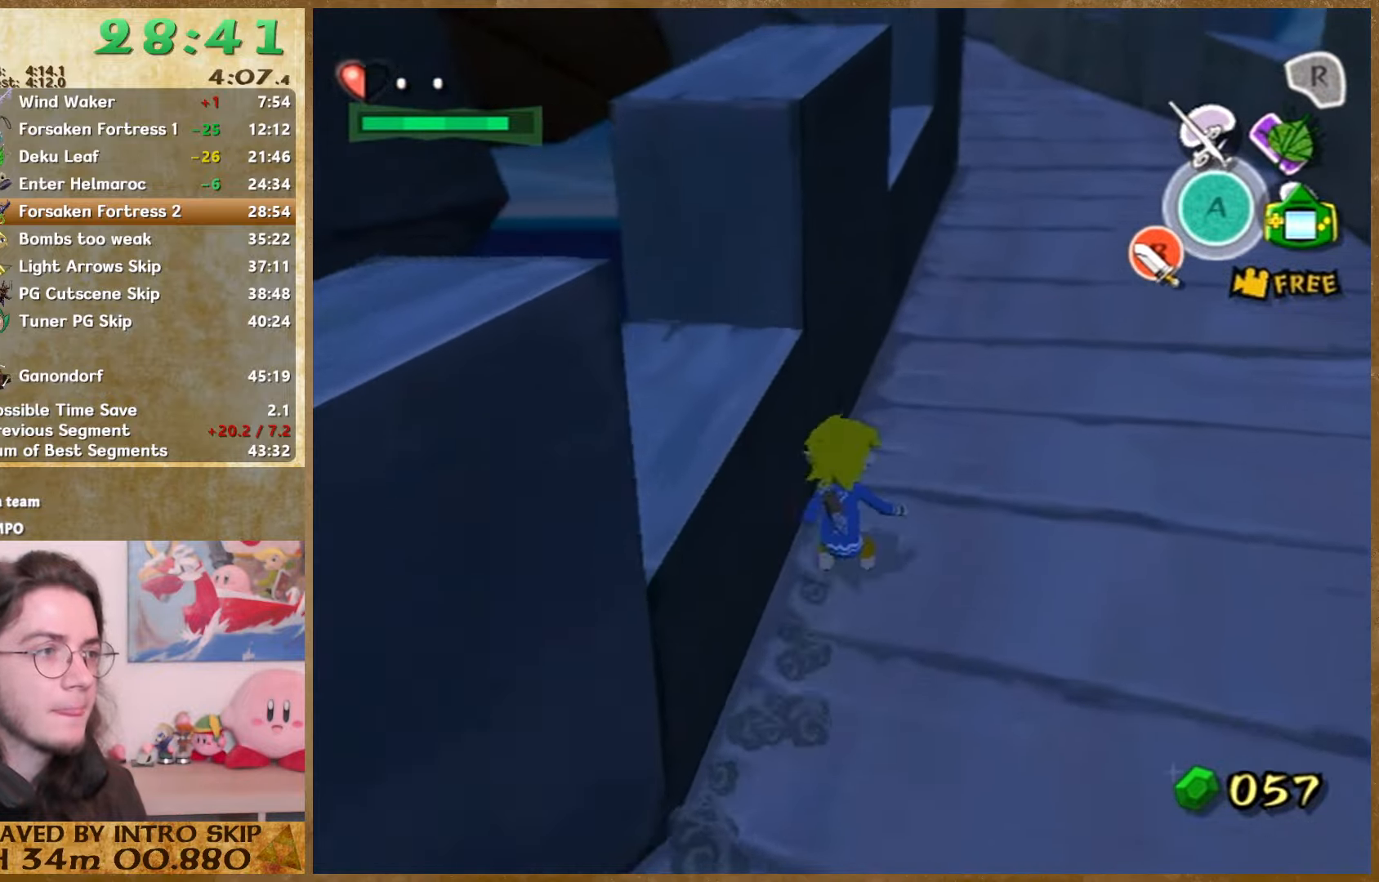
{"buttons": [], "left_stick": "up-right", "right_stick": "center", "button_events": [[67, "A", "down"], [200, "A", "up"]]}
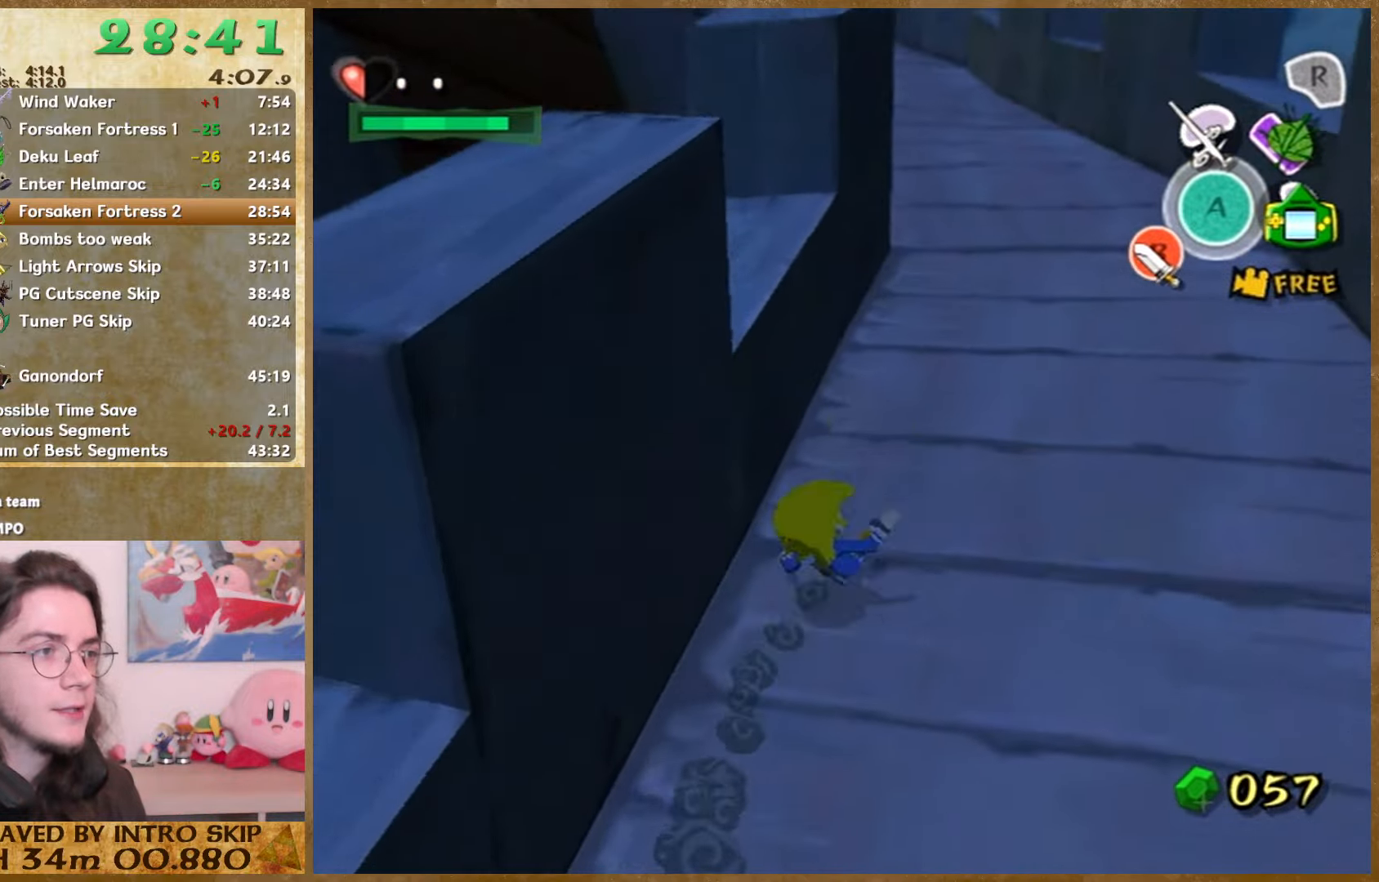
{"buttons": [], "left_stick": "up", "right_stick": "center", "button_events": [[134, "A", "down"], [300, "A", "up"]]}
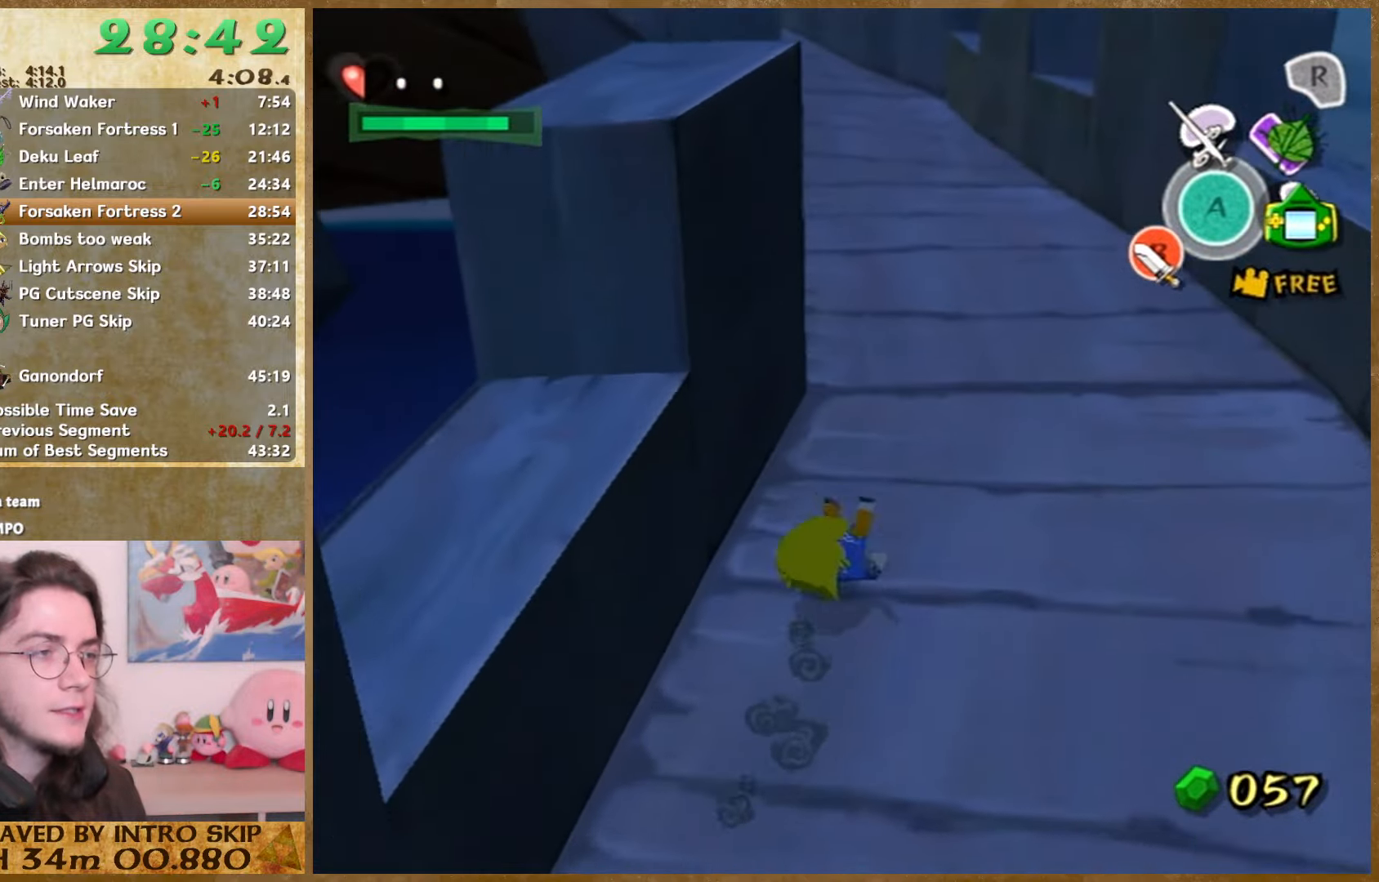
{"buttons": [], "left_stick": "up", "right_stick": "center", "button_events": [[234, "A", "down"], [367, "A", "up"]]}
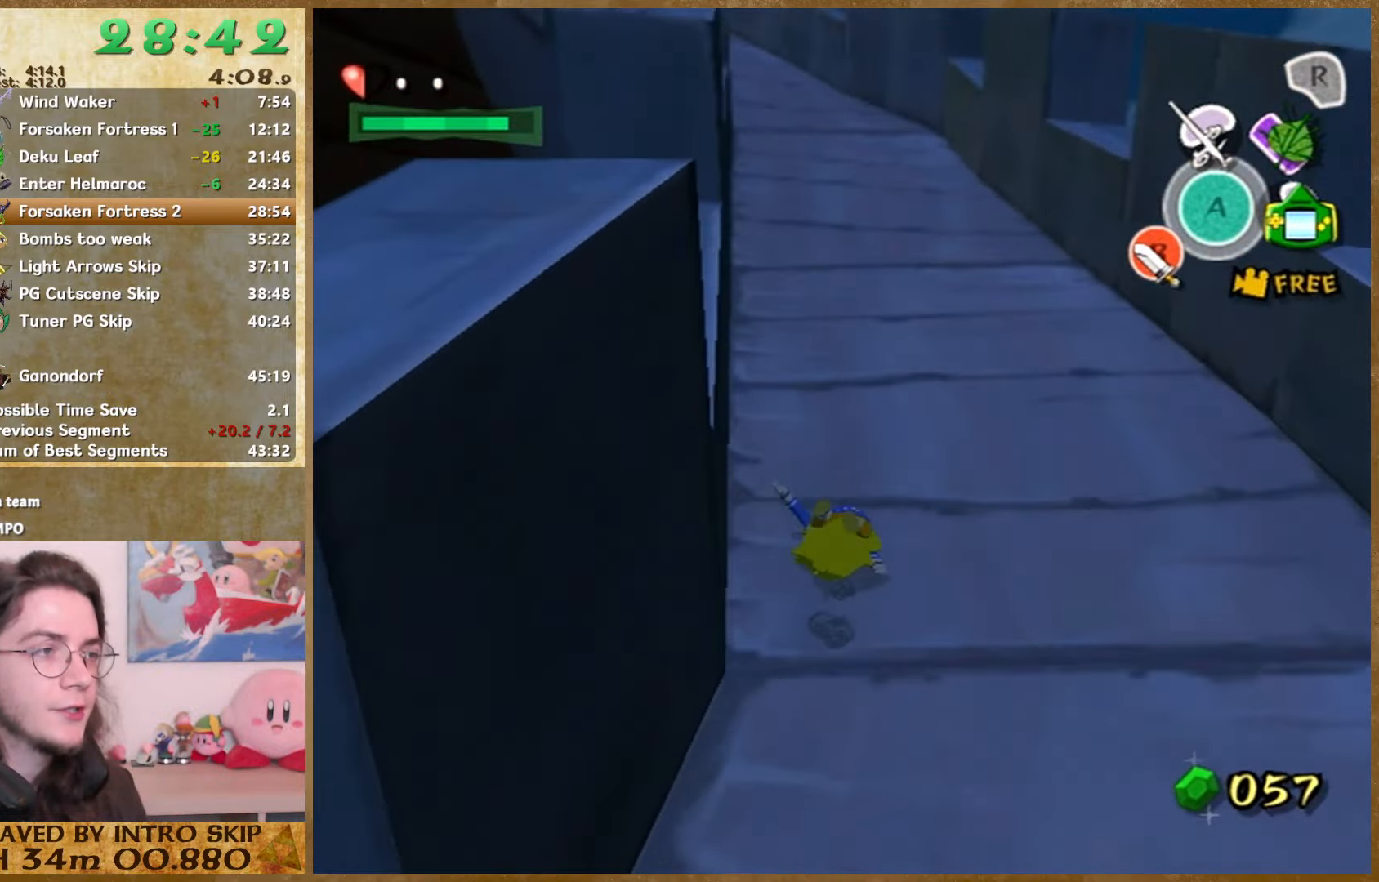
{"buttons": [], "left_stick": "up", "right_stick": "center", "button_events": [[334, "A", "down"], [467, "A", "up"]]}
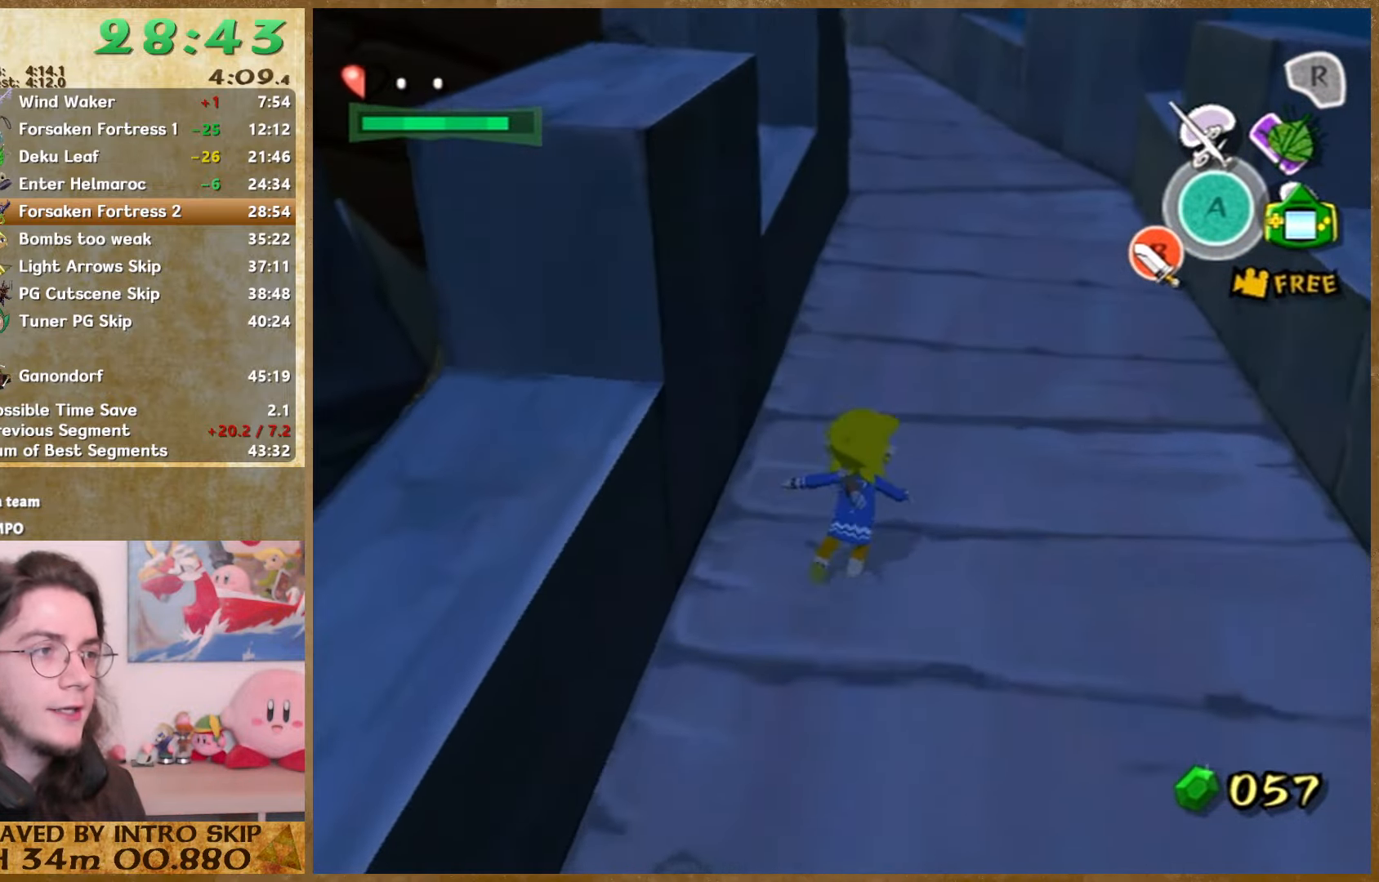
{"buttons": ["A"], "left_stick": "up", "right_stick": "center", "button_events": [[400, "A", "down"]]}
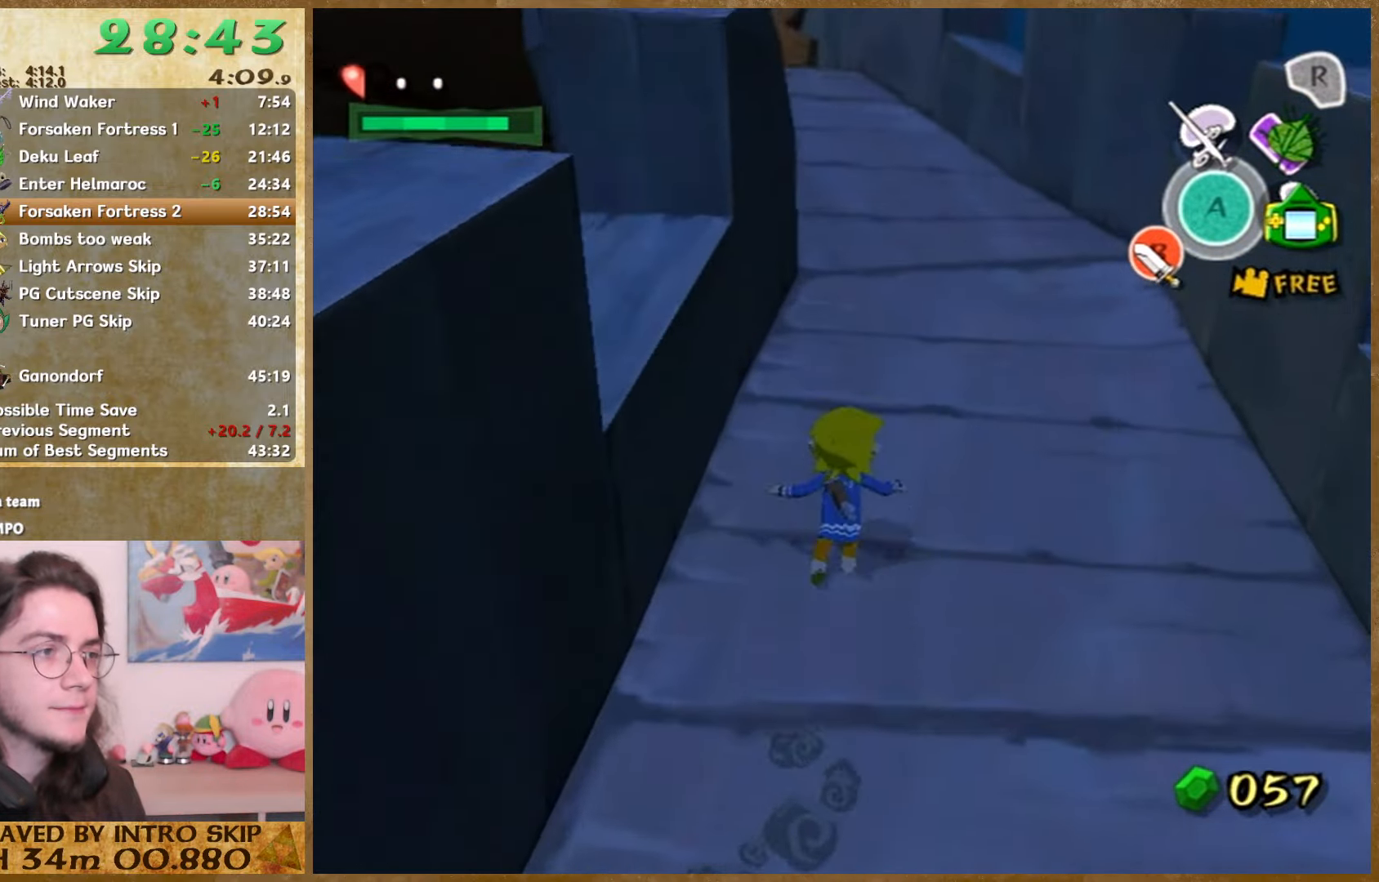
{"buttons": ["A"], "left_stick": "up", "right_stick": "center", "button_events": [[34, "A", "up"], [467, "A", "down"]]}
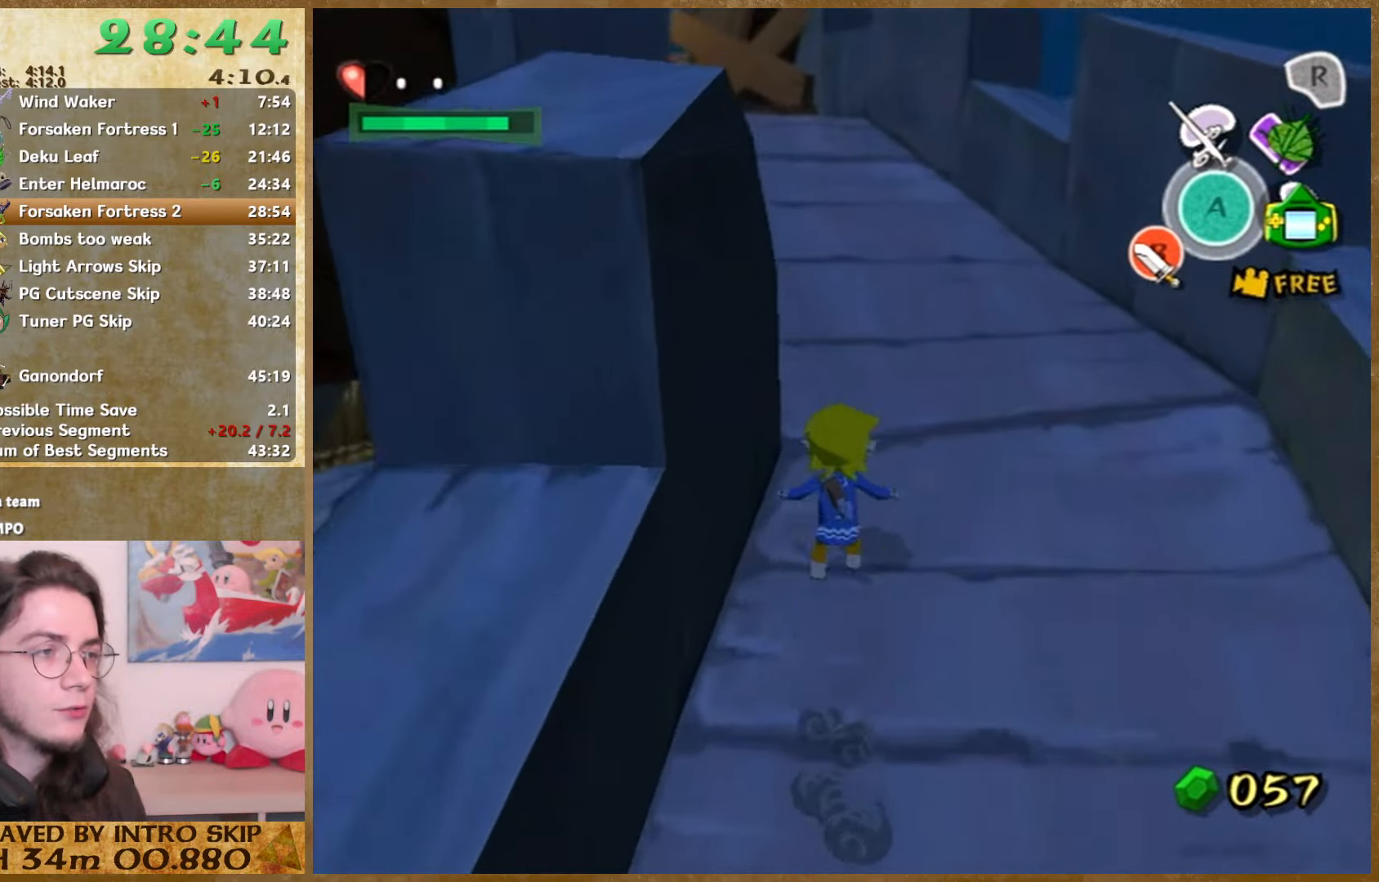
{"buttons": [], "left_stick": "up", "right_stick": "center", "button_events": [[100, "A", "up"]]}
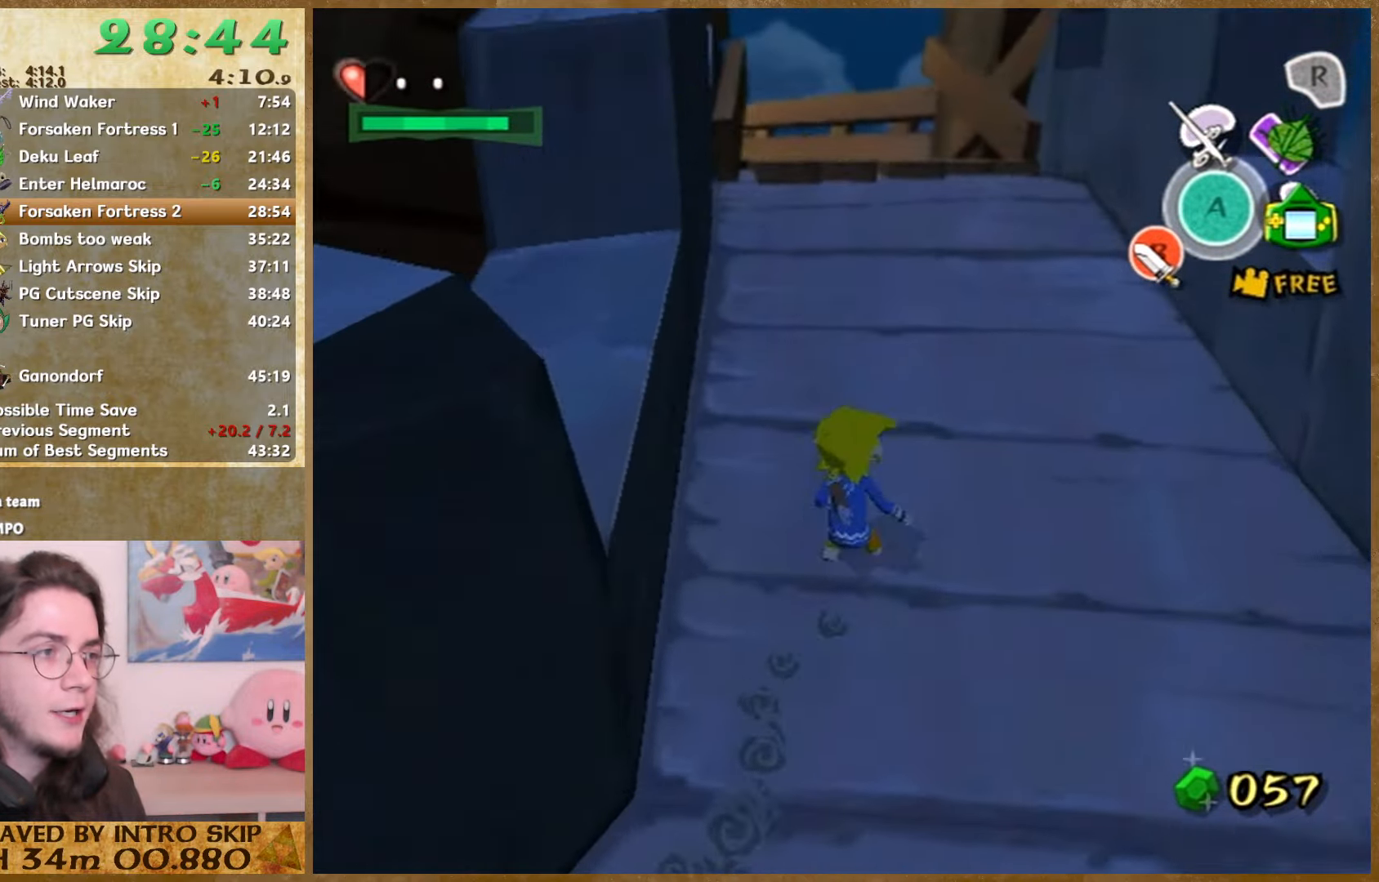
{"buttons": [], "left_stick": "up", "right_stick": "center", "button_events": [[34, "A", "down"], [167, "A", "up"]]}
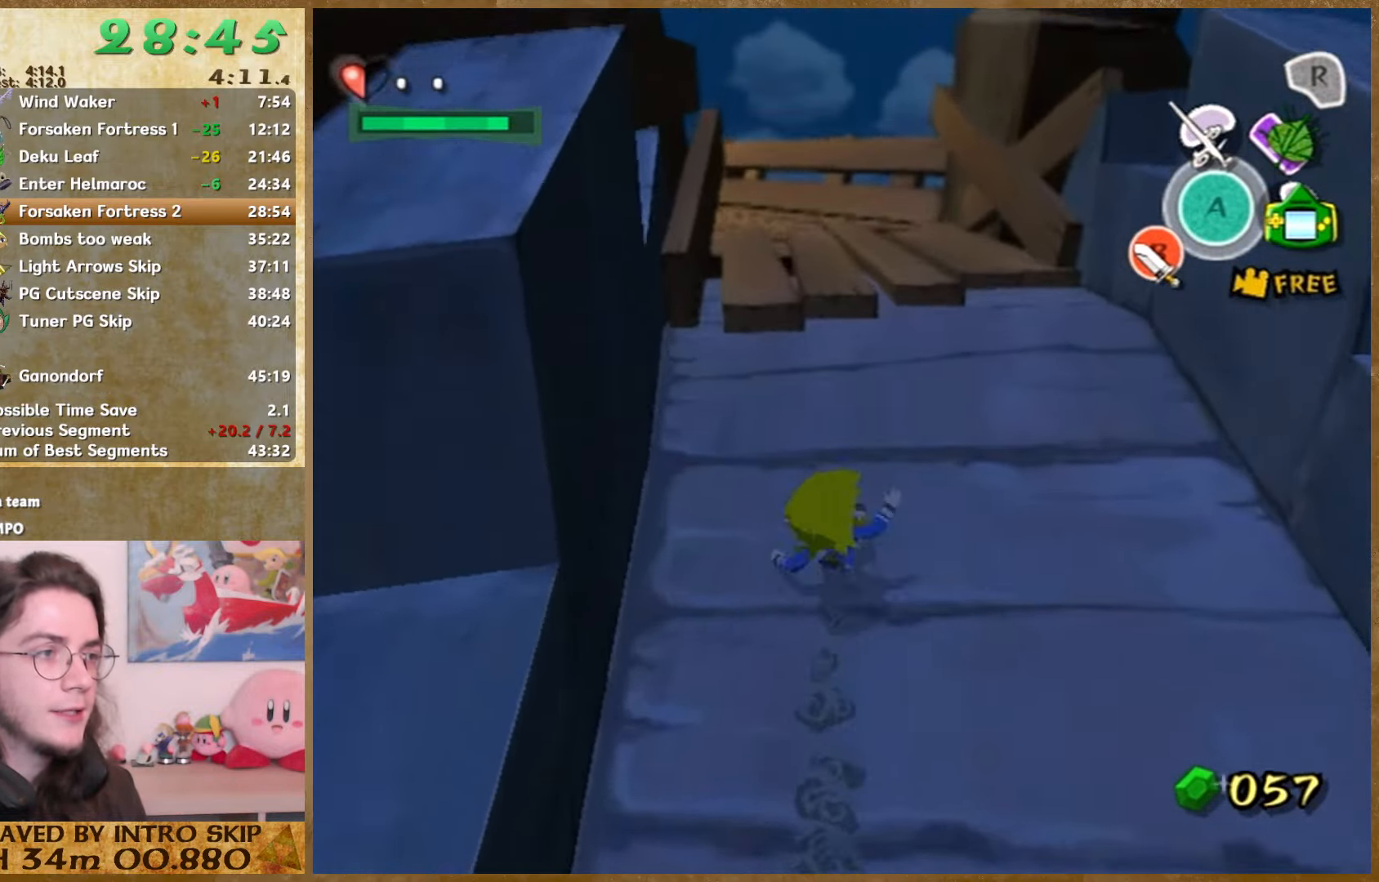
{"buttons": [], "left_stick": "up", "right_stick": "right", "button_events": [[100, "A", "down"], [234, "A", "up"]]}
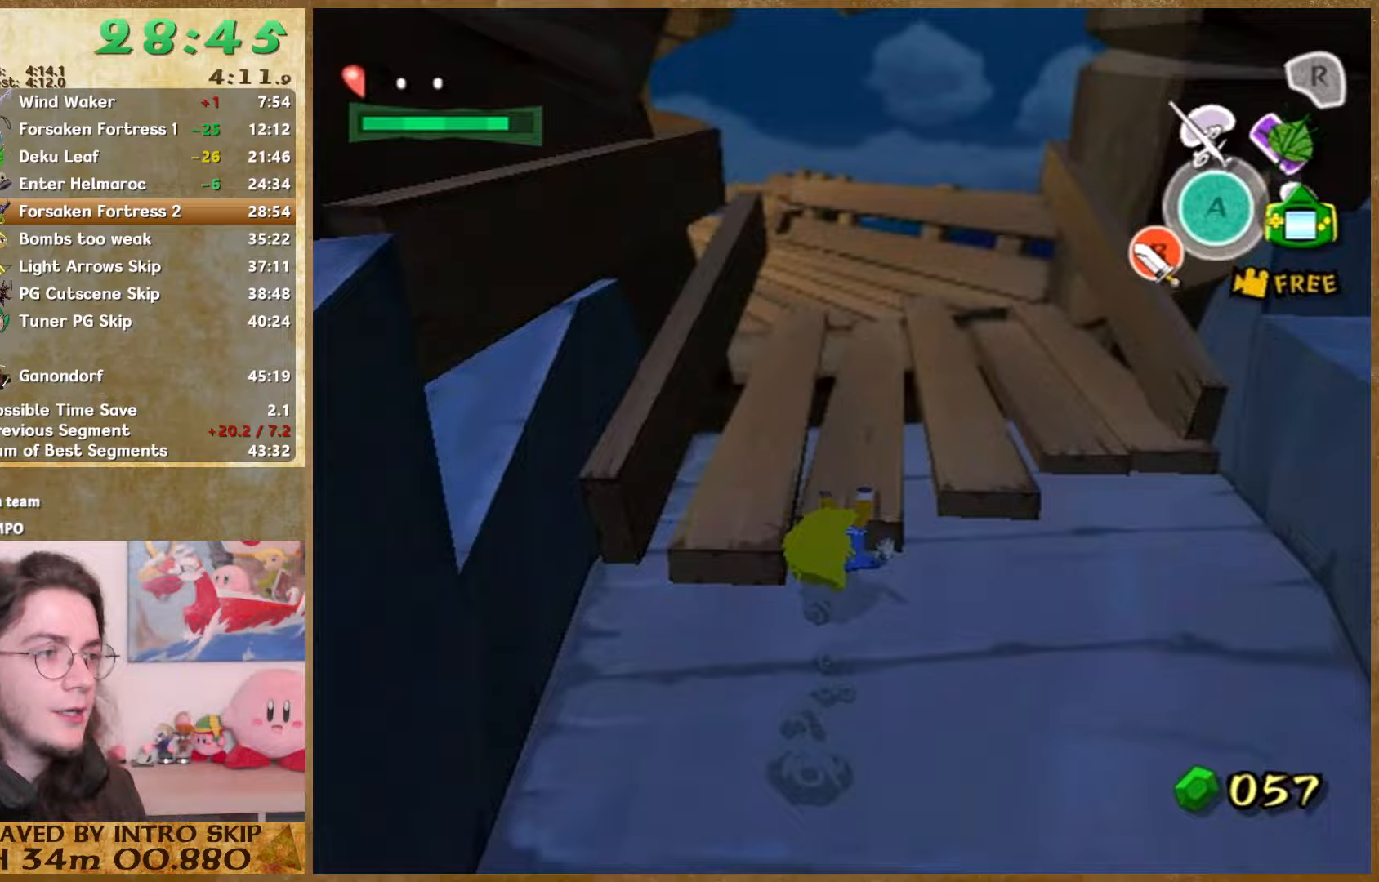
{"buttons": [], "left_stick": "up", "right_stick": "center", "button_events": [[200, "A", "down"], [333, "A", "up"]]}
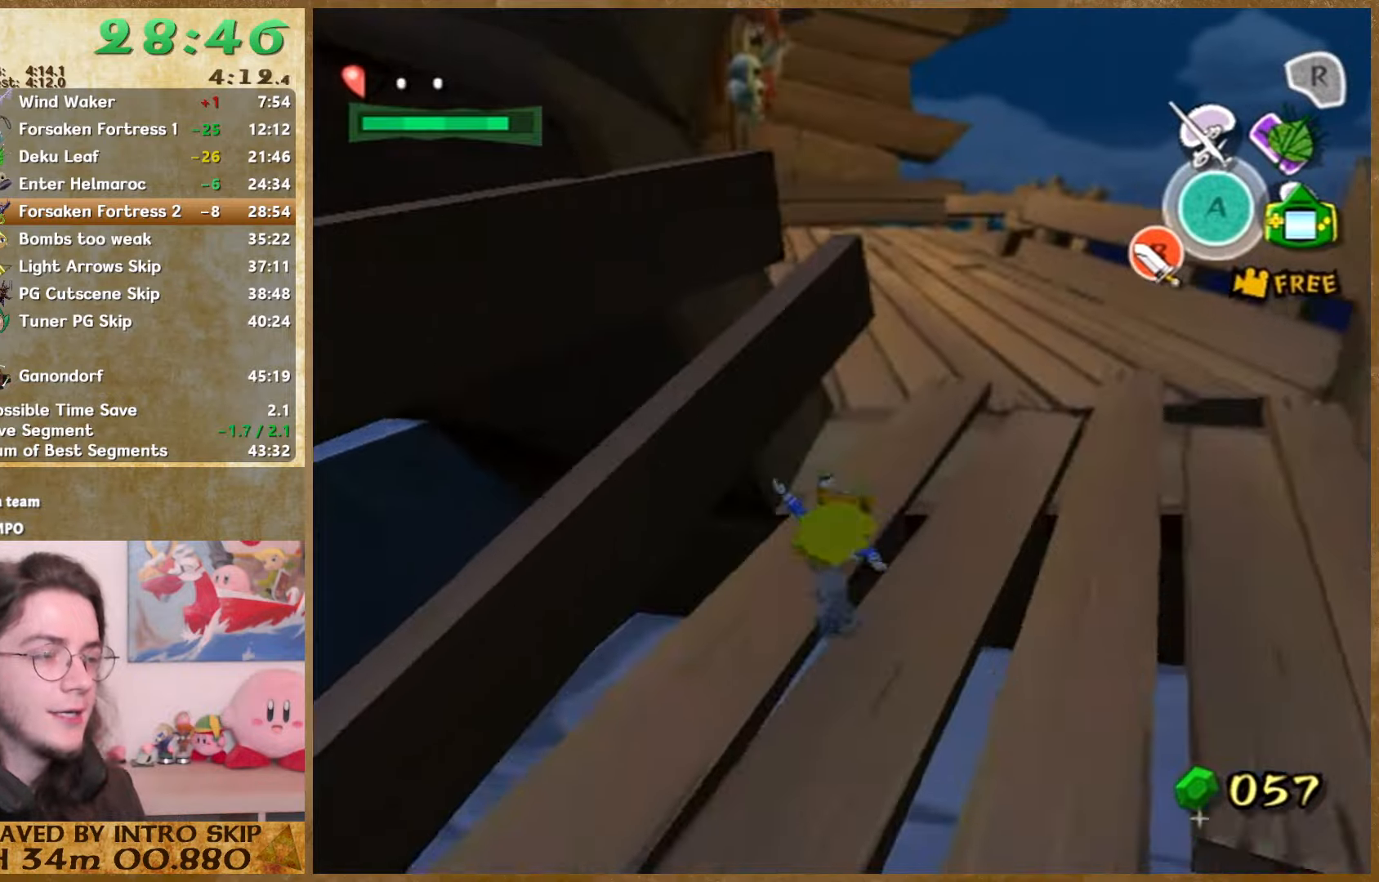
{"buttons": [], "left_stick": "up", "right_stick": "center", "button_events": [[333, "A", "down"], [400, "A", "up"]]}
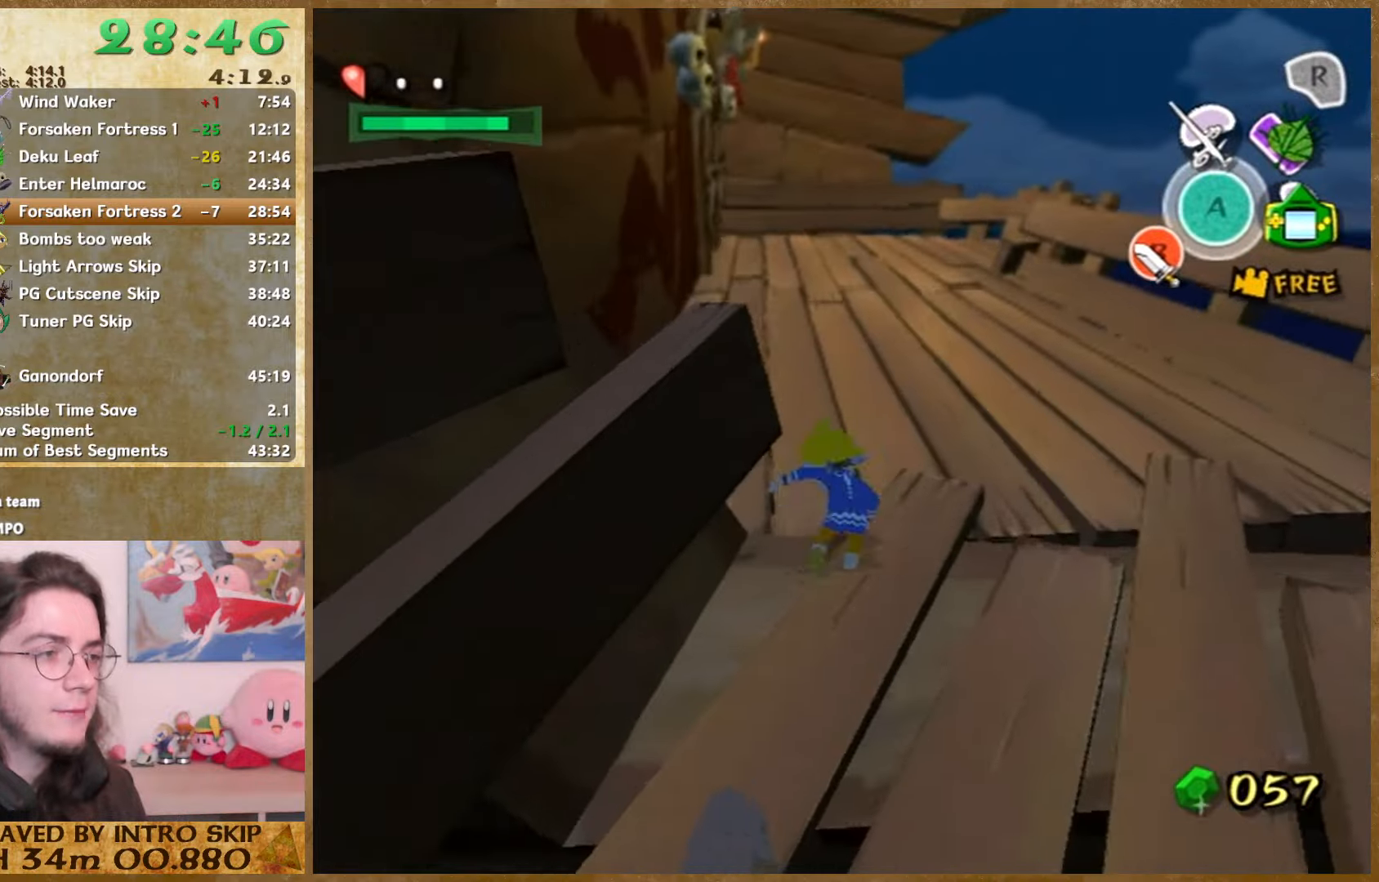
{"buttons": ["A"], "left_stick": "up", "right_stick": "center", "button_events": [[433, "A", "down"]]}
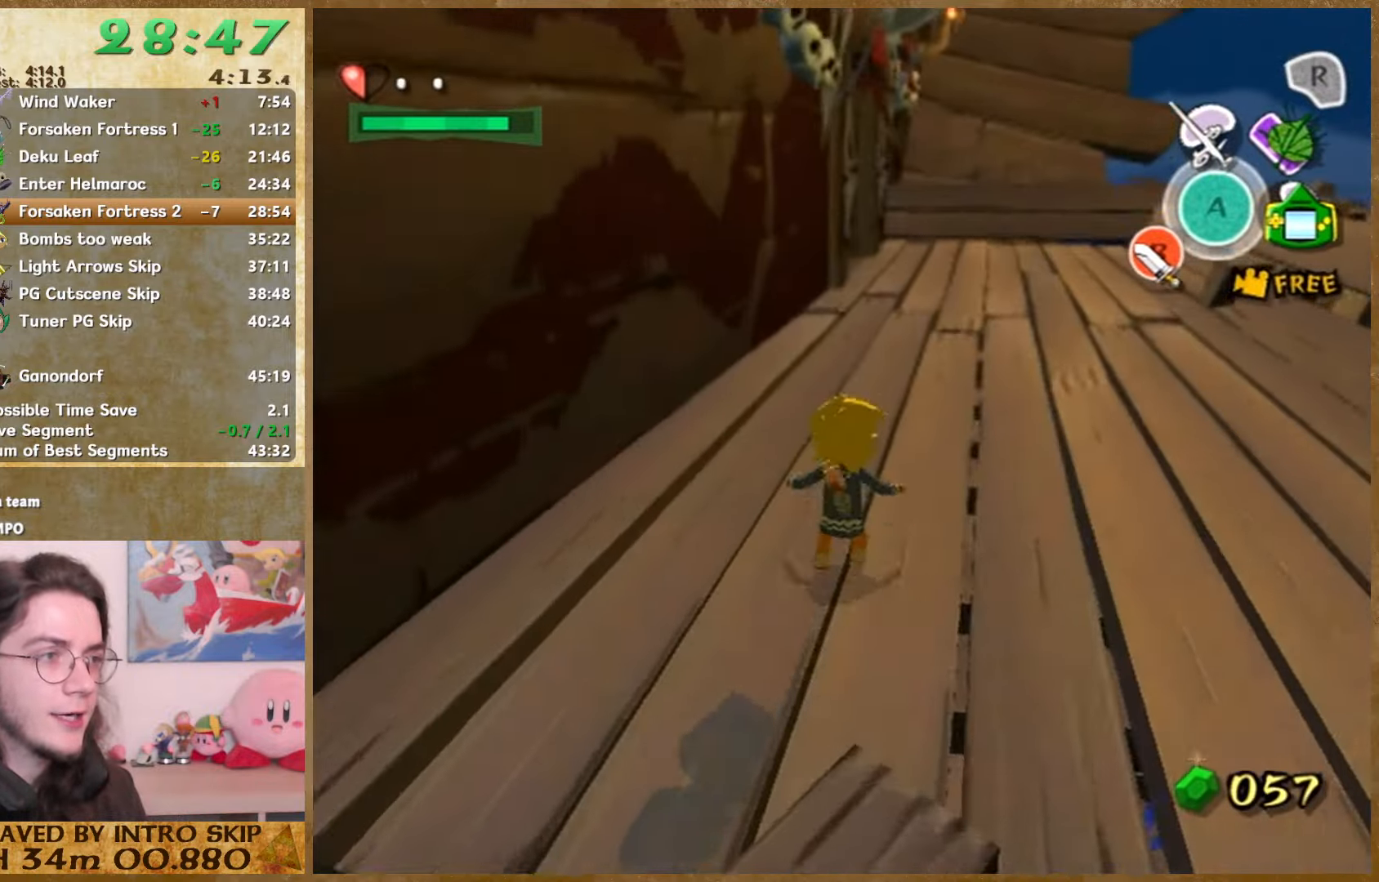
{"buttons": [], "left_stick": "up", "right_stick": "center", "button_events": [[33, "A", "up"]]}
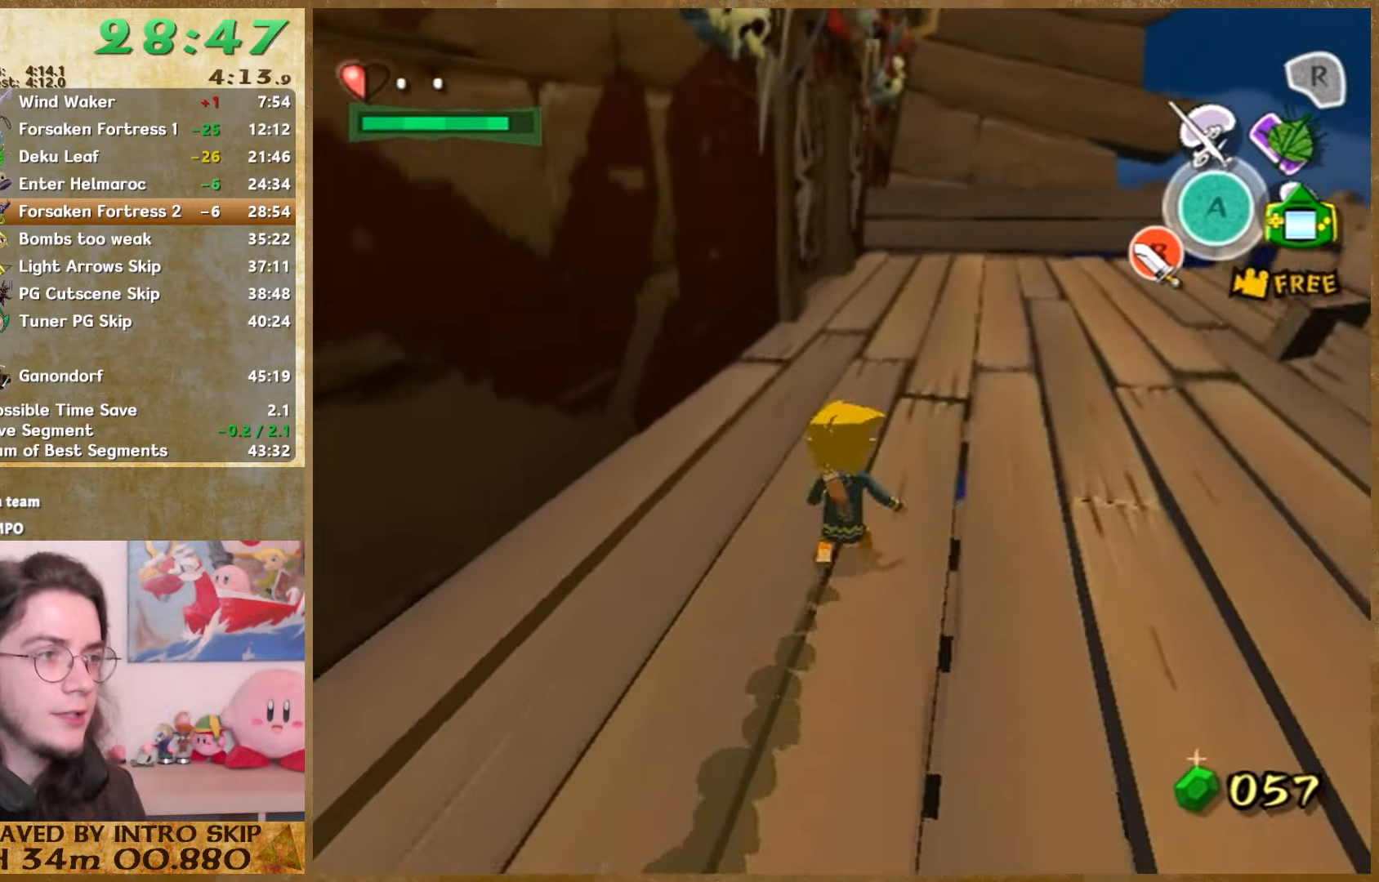
{"buttons": [], "left_stick": "up", "right_stick": "center", "button_events": [[33, "A", "down"], [167, "A", "up"]]}
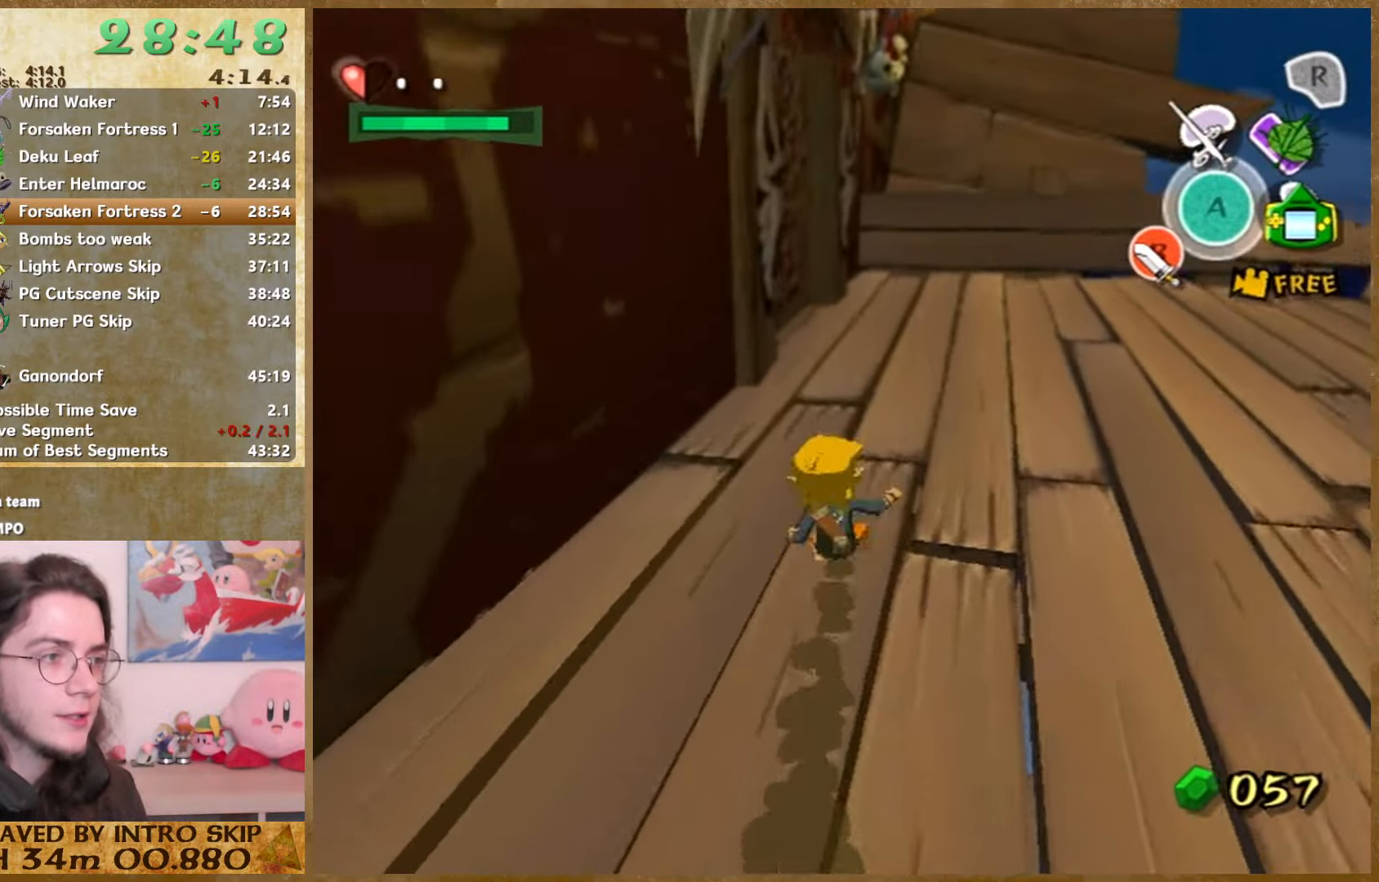
{"buttons": [], "left_stick": "up", "right_stick": "center", "button_events": [[100, "A", "down"], [233, "A", "up"]]}
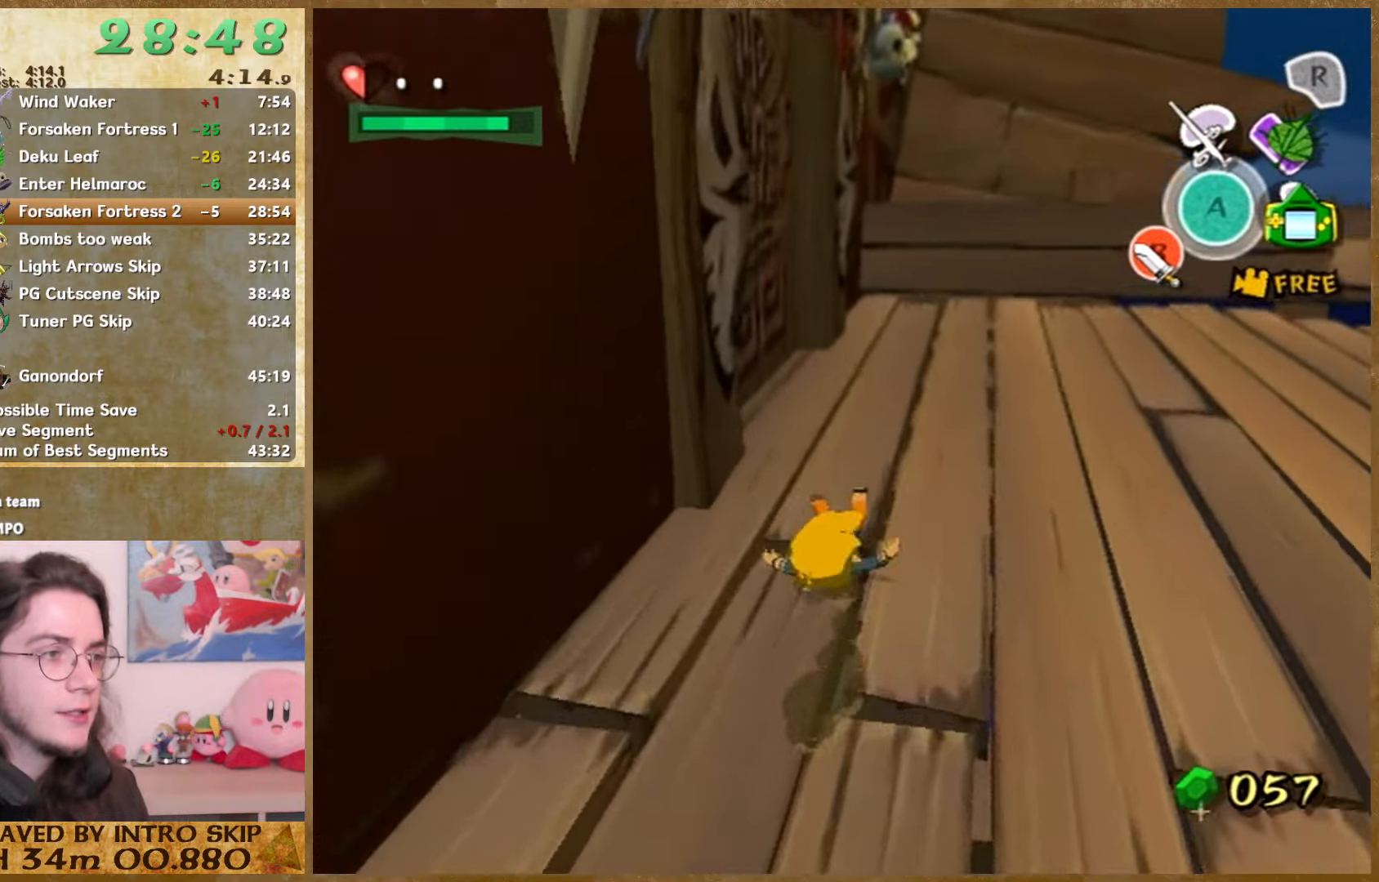
{"buttons": [], "left_stick": "up-right", "right_stick": "center", "button_events": []}
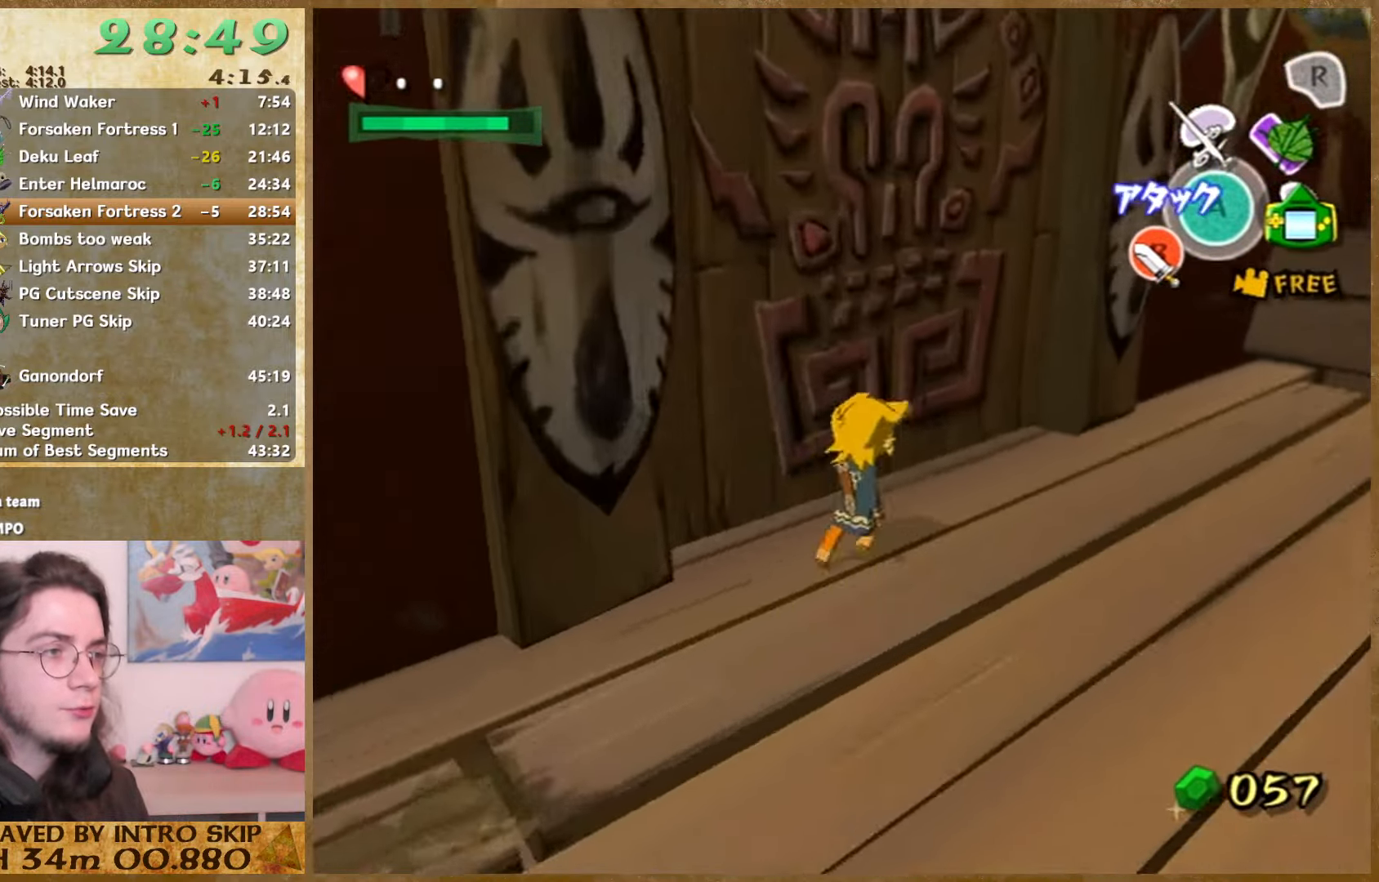
{"buttons": ["A"], "left_stick": "center", "right_stick": "center", "button_events": [[367, "A", "down"]]}
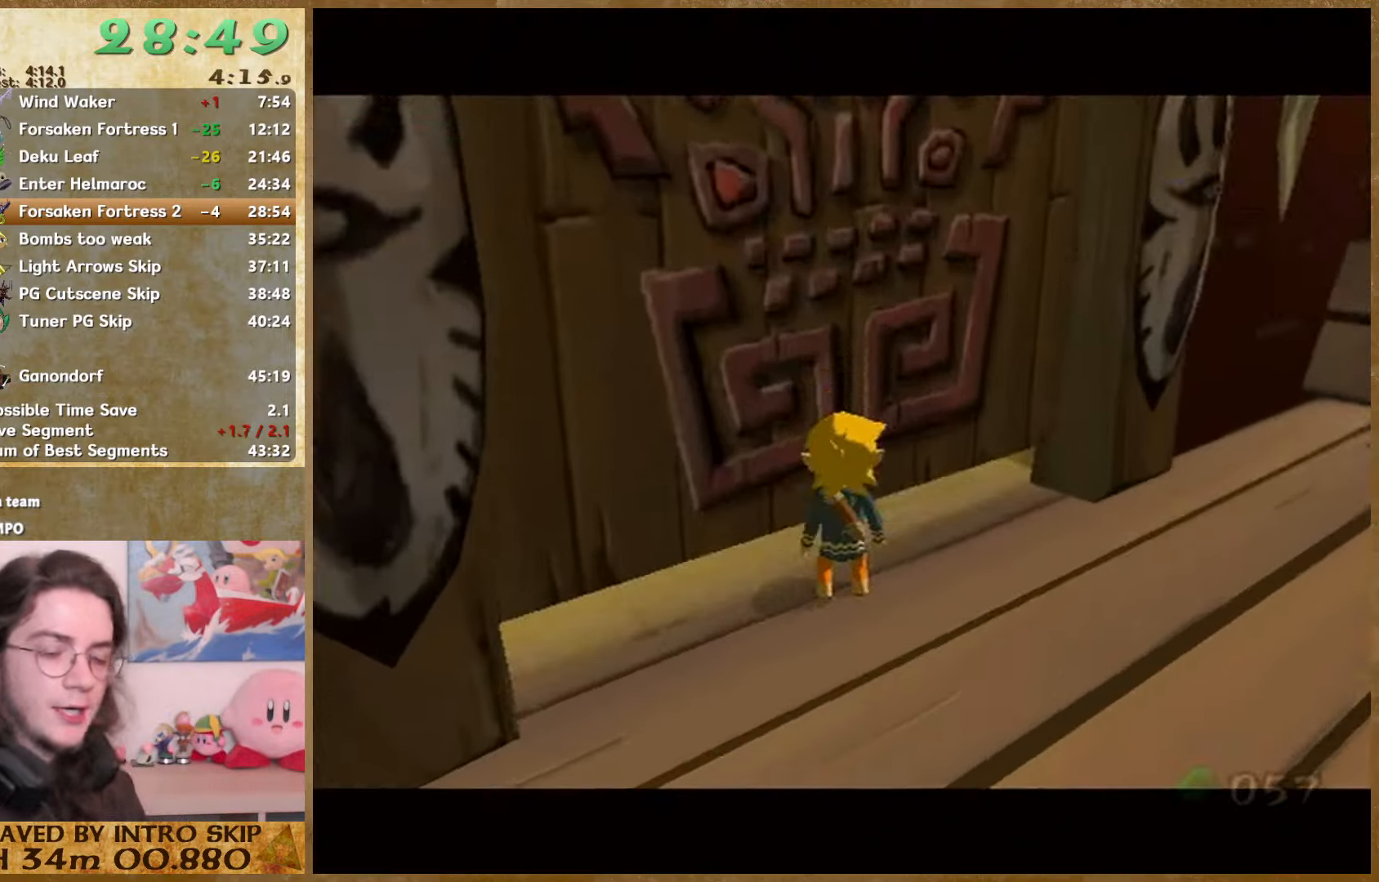
{"buttons": [], "left_stick": "center", "right_stick": "center", "button_events": [[233, "A", "up"]]}
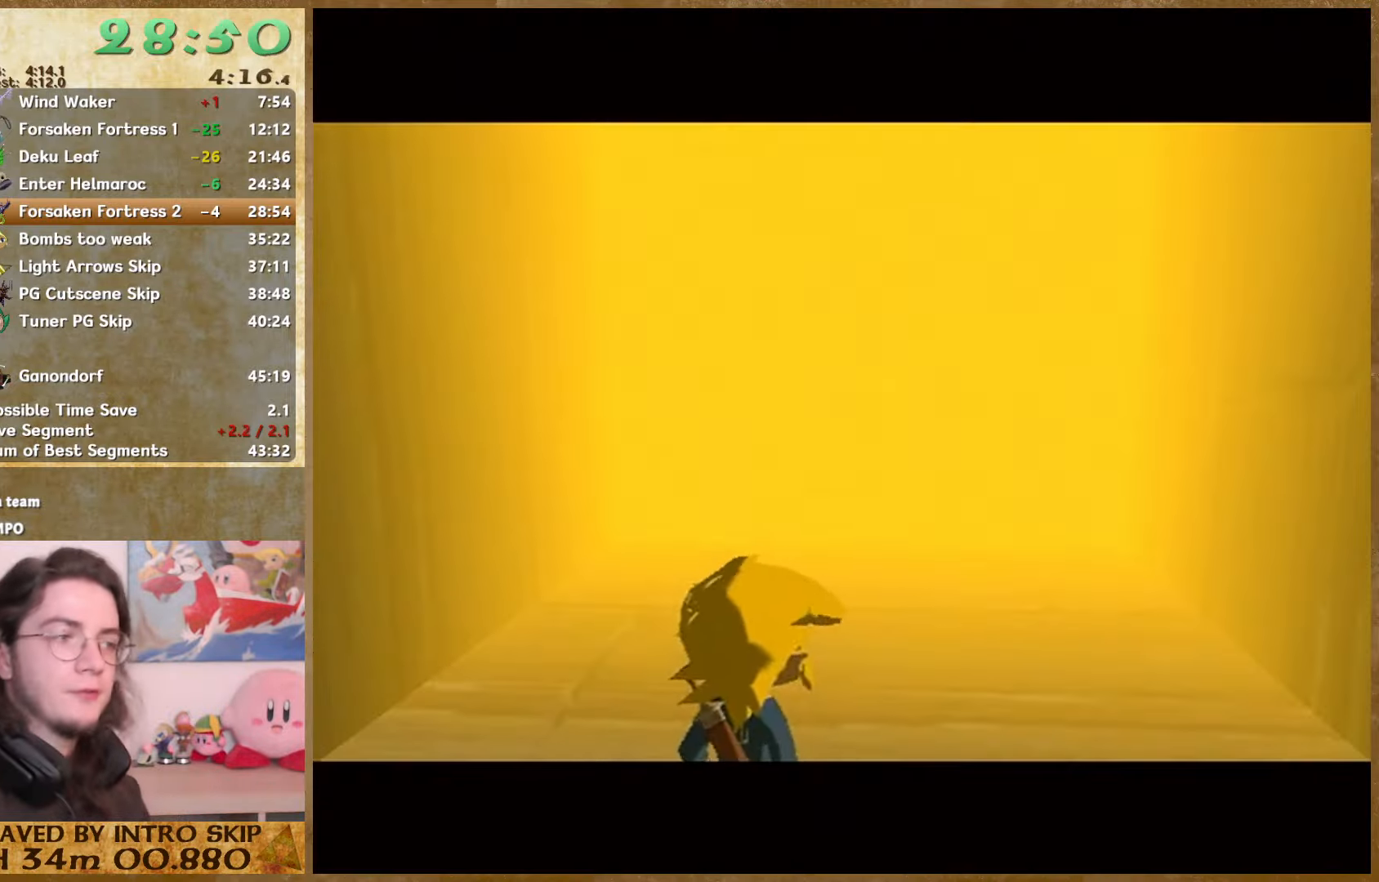
{"buttons": [], "left_stick": "center", "right_stick": "center", "button_events": []}
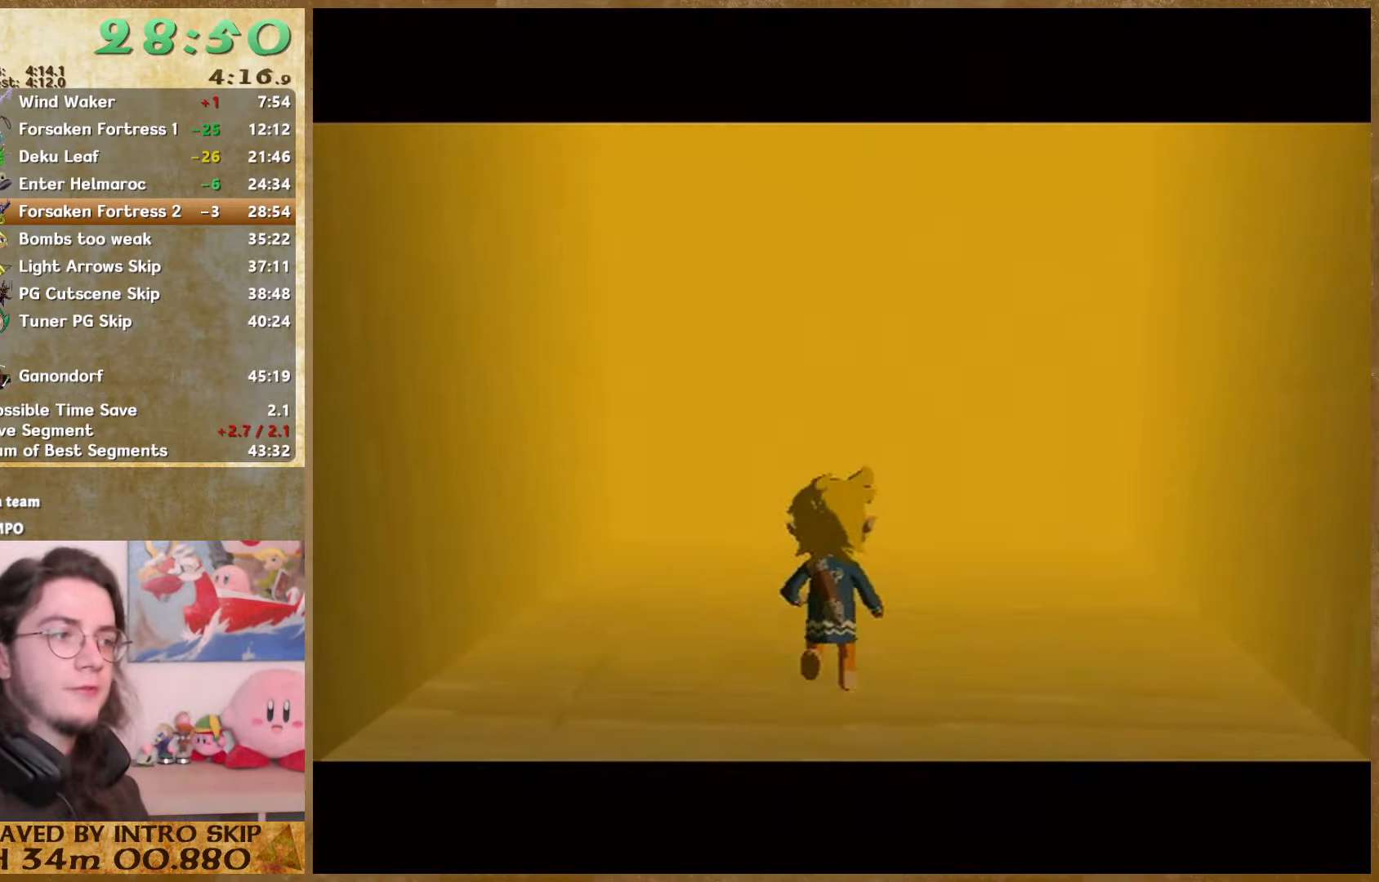
{"buttons": [], "left_stick": "center", "right_stick": "center", "button_events": []}
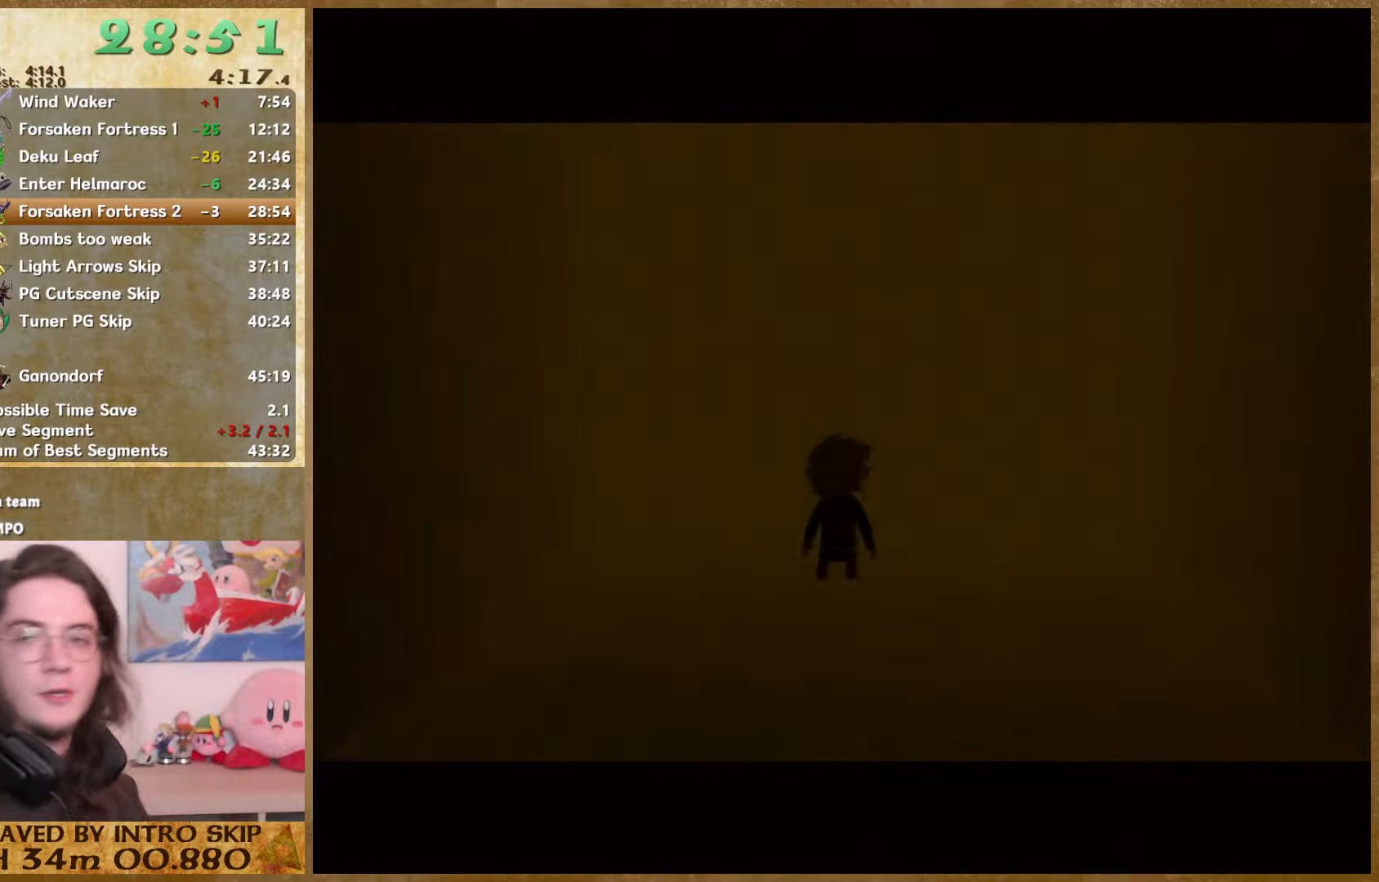
{"buttons": [], "left_stick": "center", "right_stick": "center", "button_events": []}
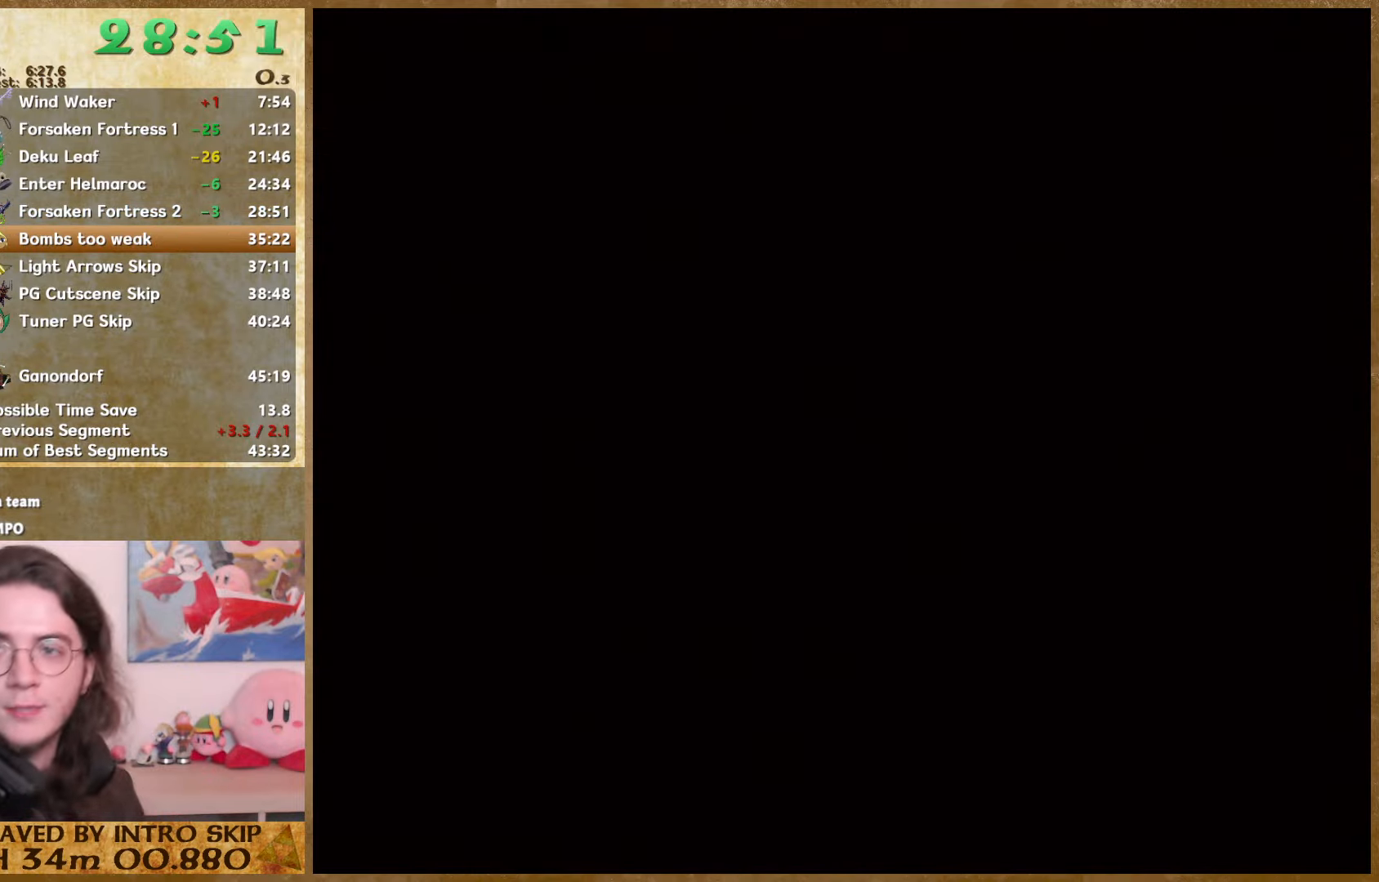
{"buttons": [], "left_stick": "center", "right_stick": "center", "button_events": []}
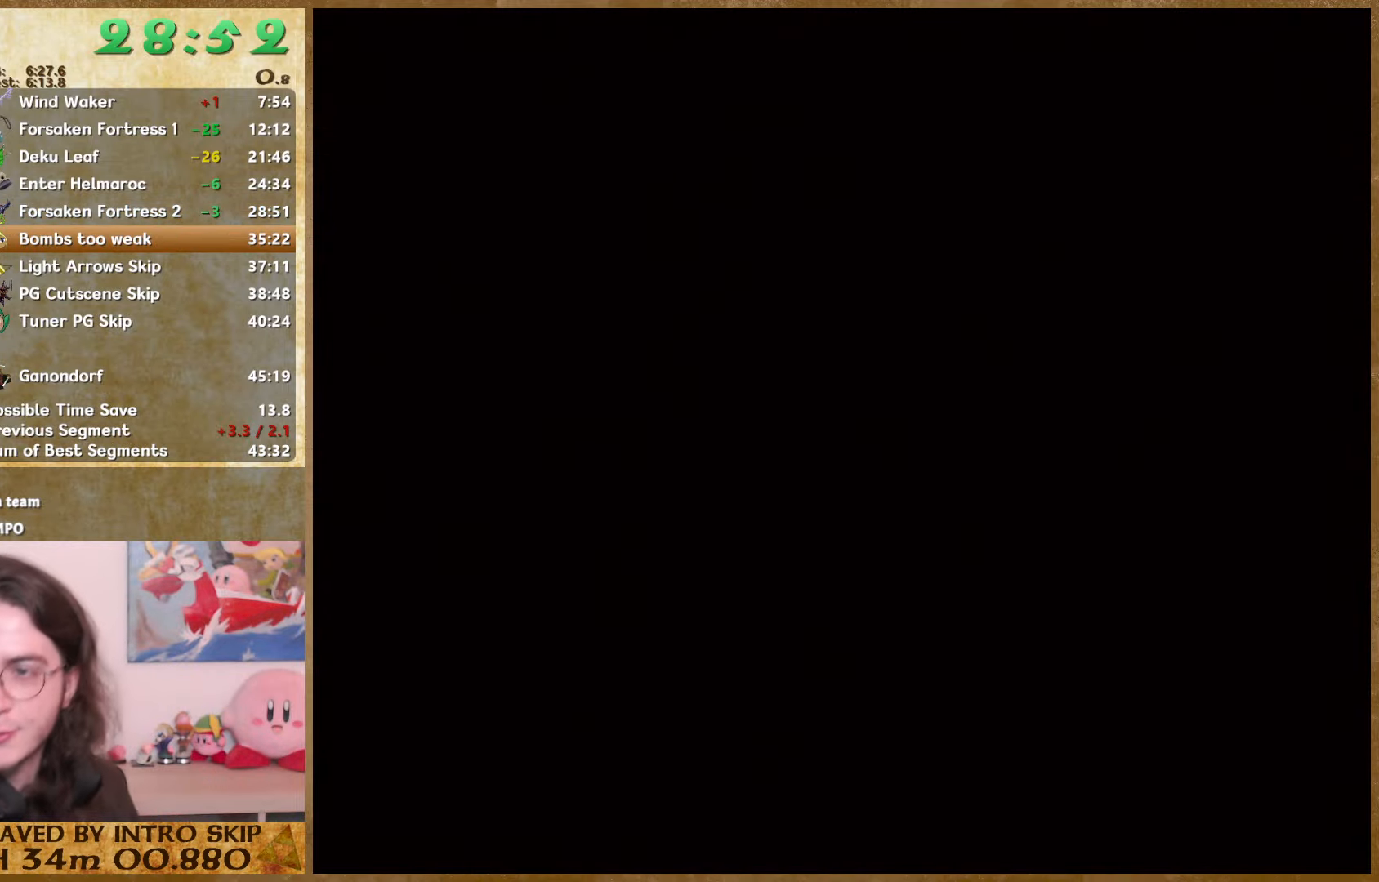
{"buttons": [], "left_stick": "center", "right_stick": "center", "button_events": []}